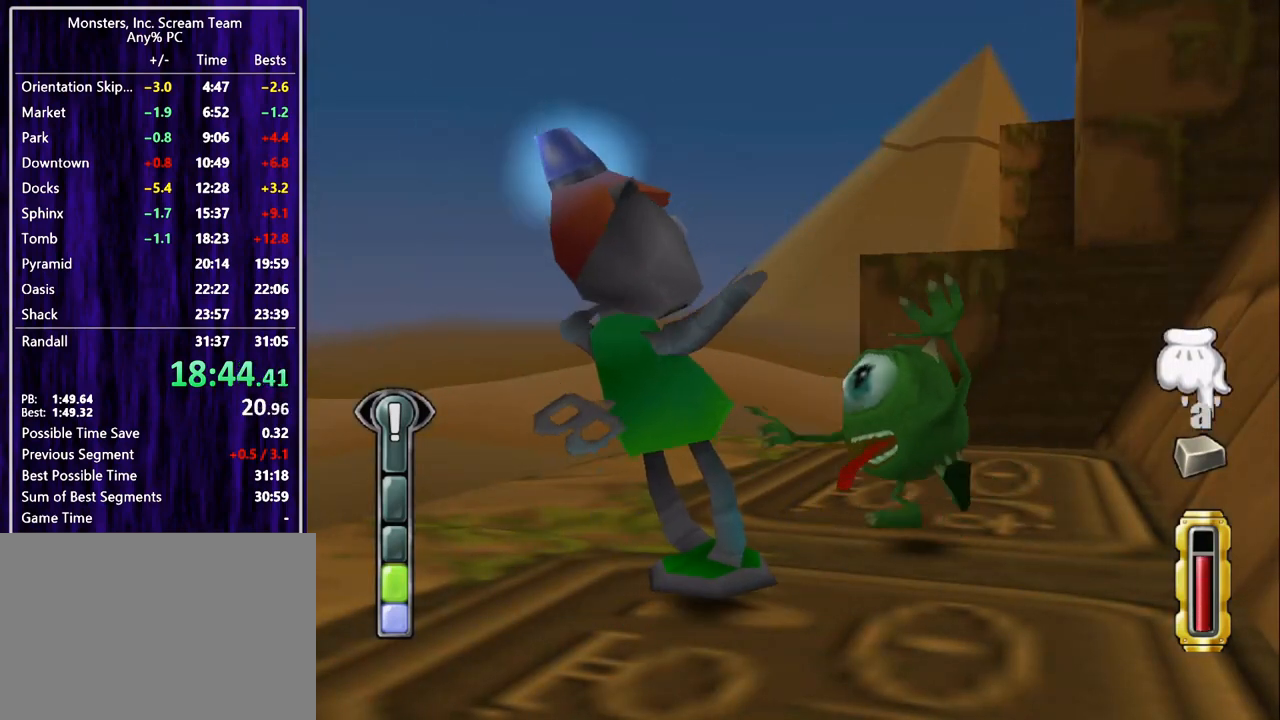
Gameplay with a controller (PlayStation layout); each line is a JSON object with the inputs held at the frame after it. "events" lists button and stick changes between this image and that frame as [ms after this image, input, new state], when the widget could be followed in between. Not read: L3 R3 right_stick.
{"buttons": [], "left_stick": "center", "events": [[67, "CROSS", "up"], [133, "CROSS", "down"], [200, "CROSS", "up"], [267, "CROSS", "down"], [333, "CROSS", "up"], [433, "CROSS", "down"], [500, "CROSS", "up"]]}
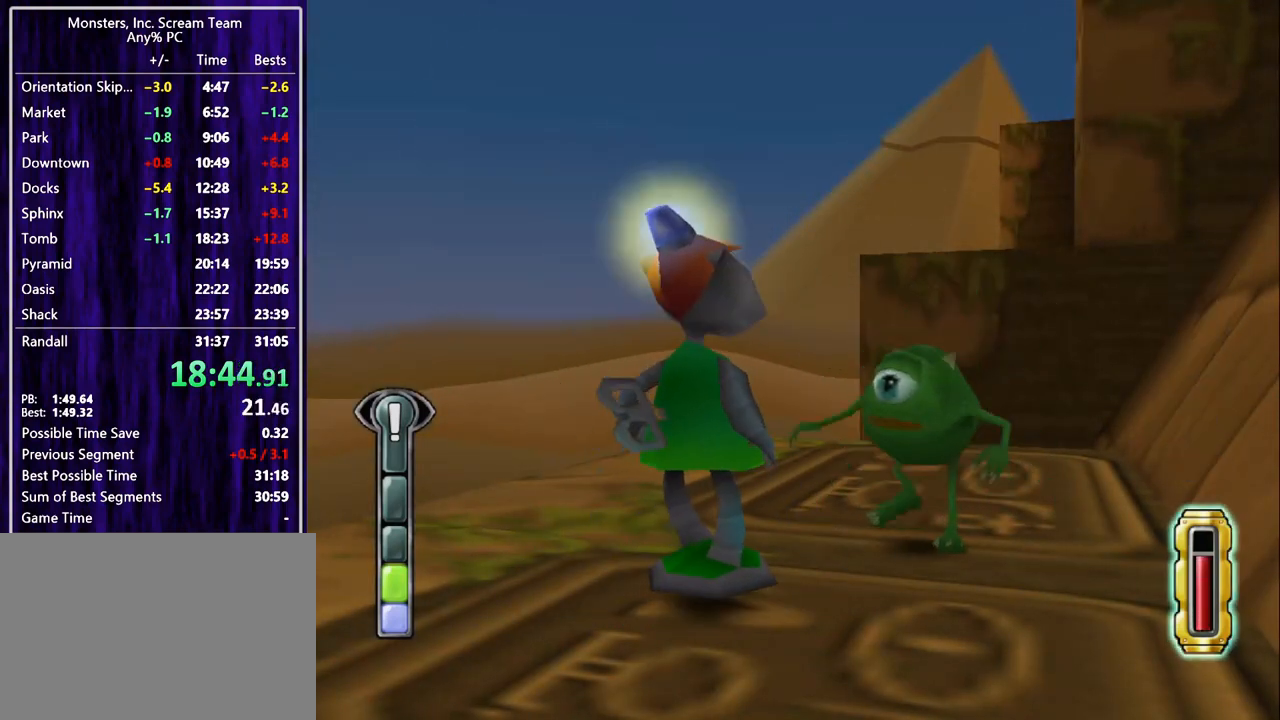
{"buttons": [], "left_stick": "center", "events": [[67, "CROSS", "down"], [133, "CROSS", "up"]]}
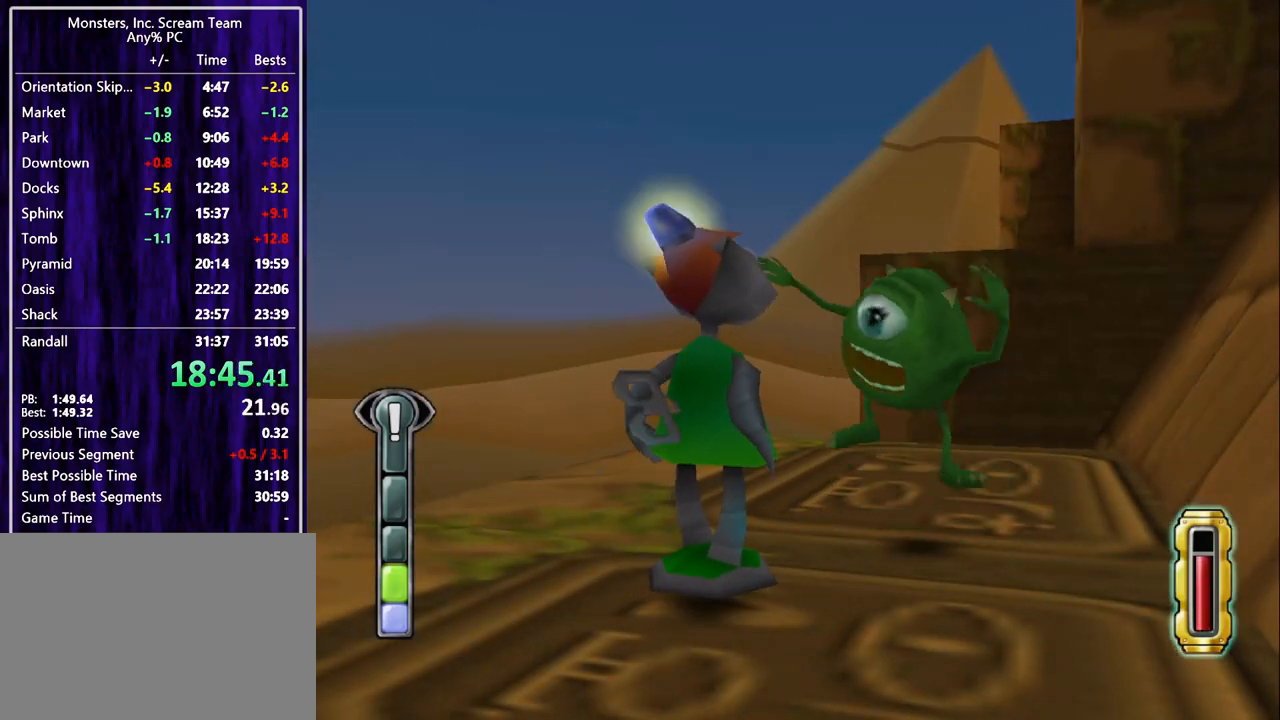
{"buttons": [], "left_stick": "center", "events": []}
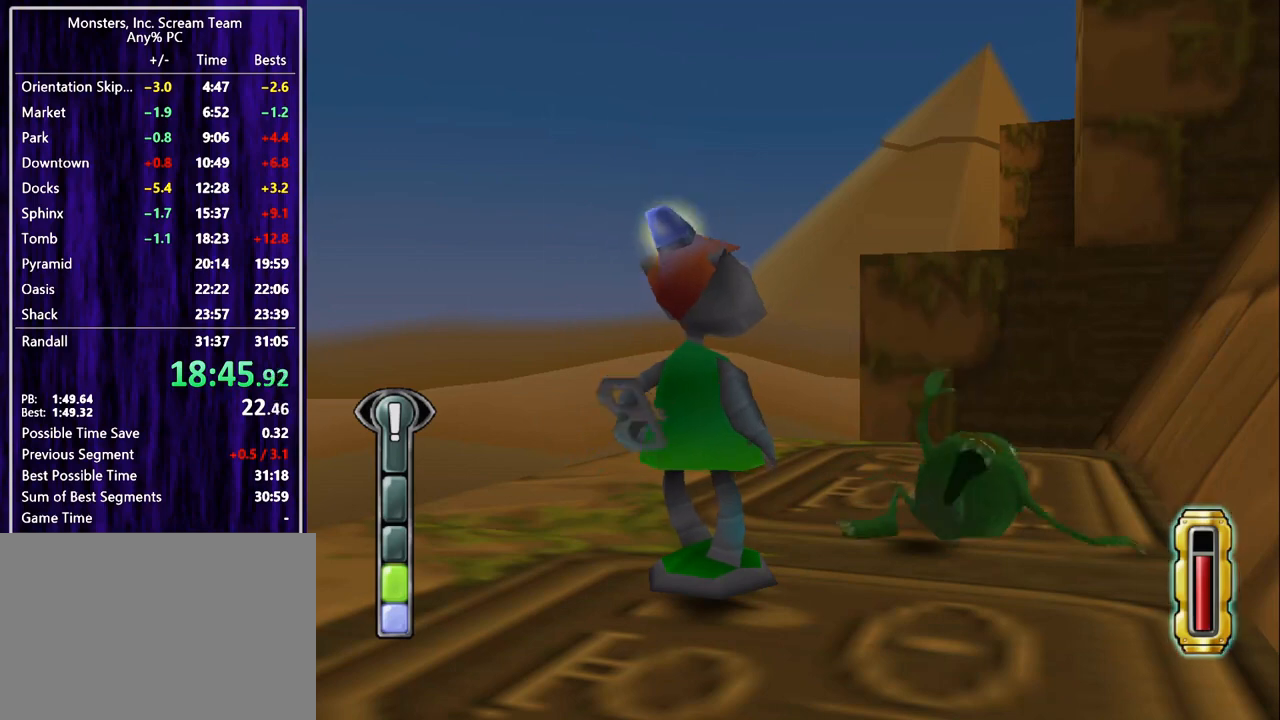
{"buttons": [], "left_stick": "center", "events": []}
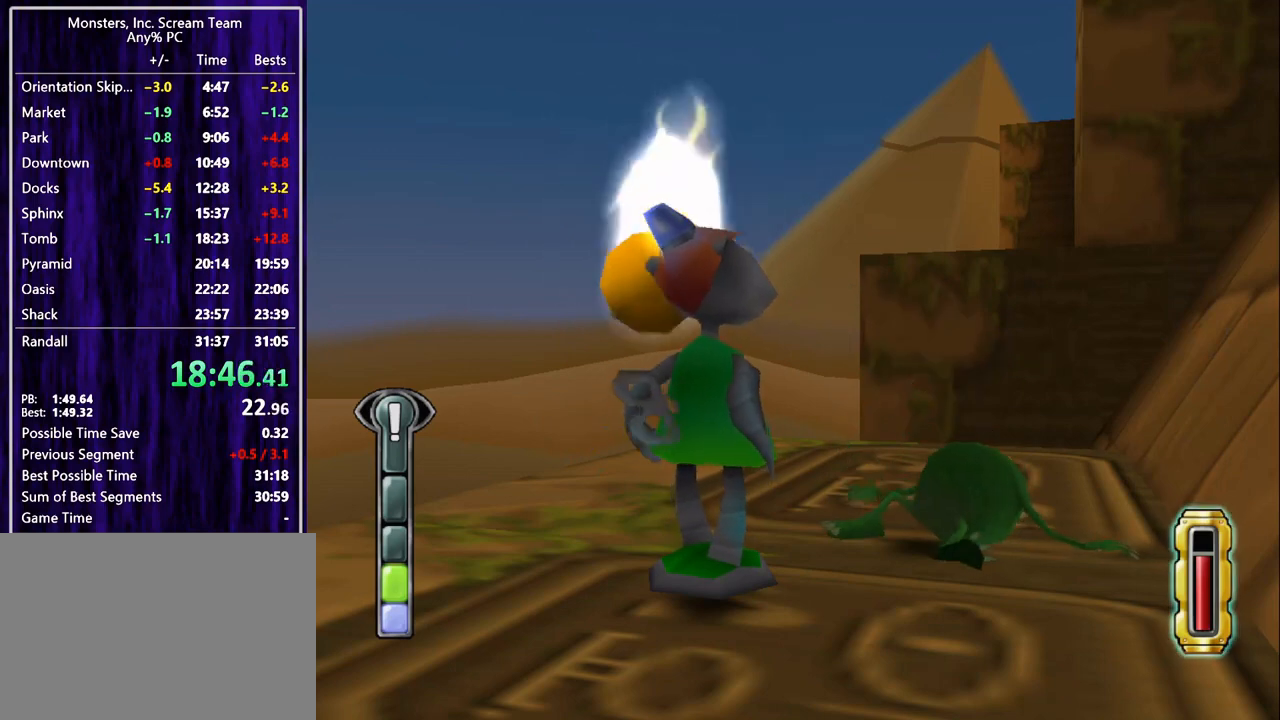
{"buttons": ["DPAD_RIGHT"], "left_stick": "center", "events": [[100, "DPAD_RIGHT", "down"]]}
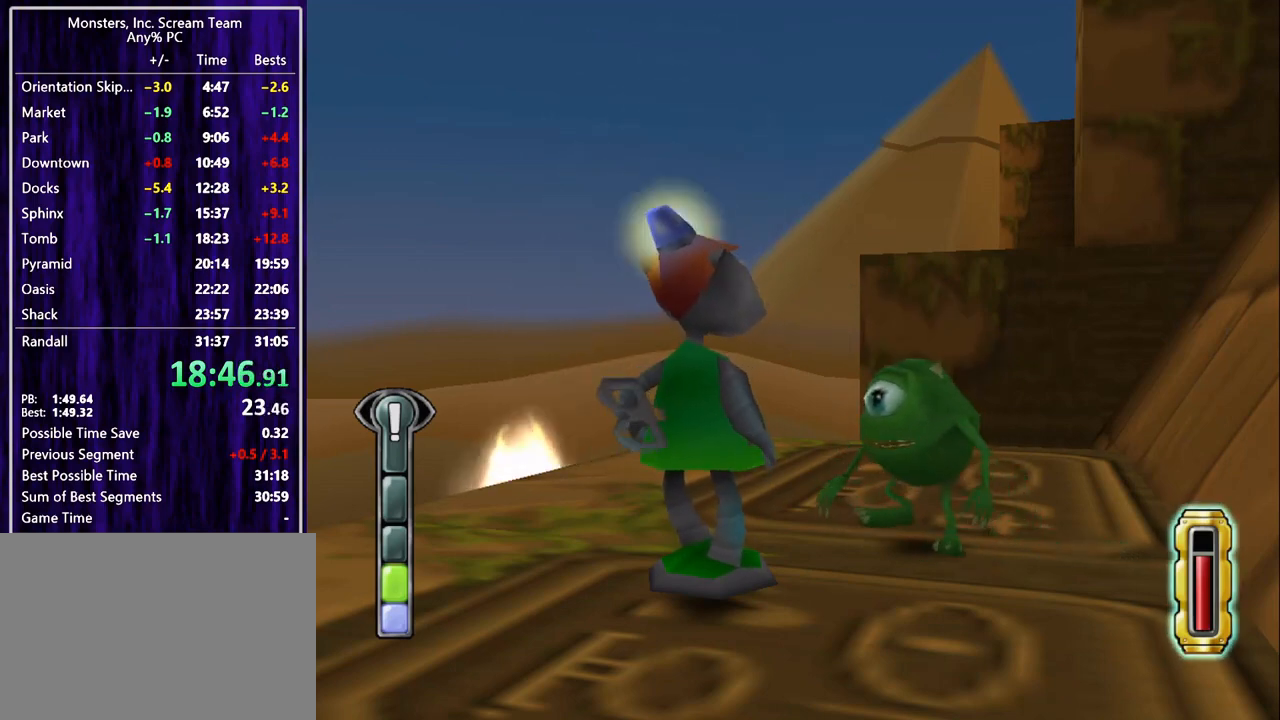
{"buttons": ["DPAD_RIGHT"], "left_stick": "center", "events": []}
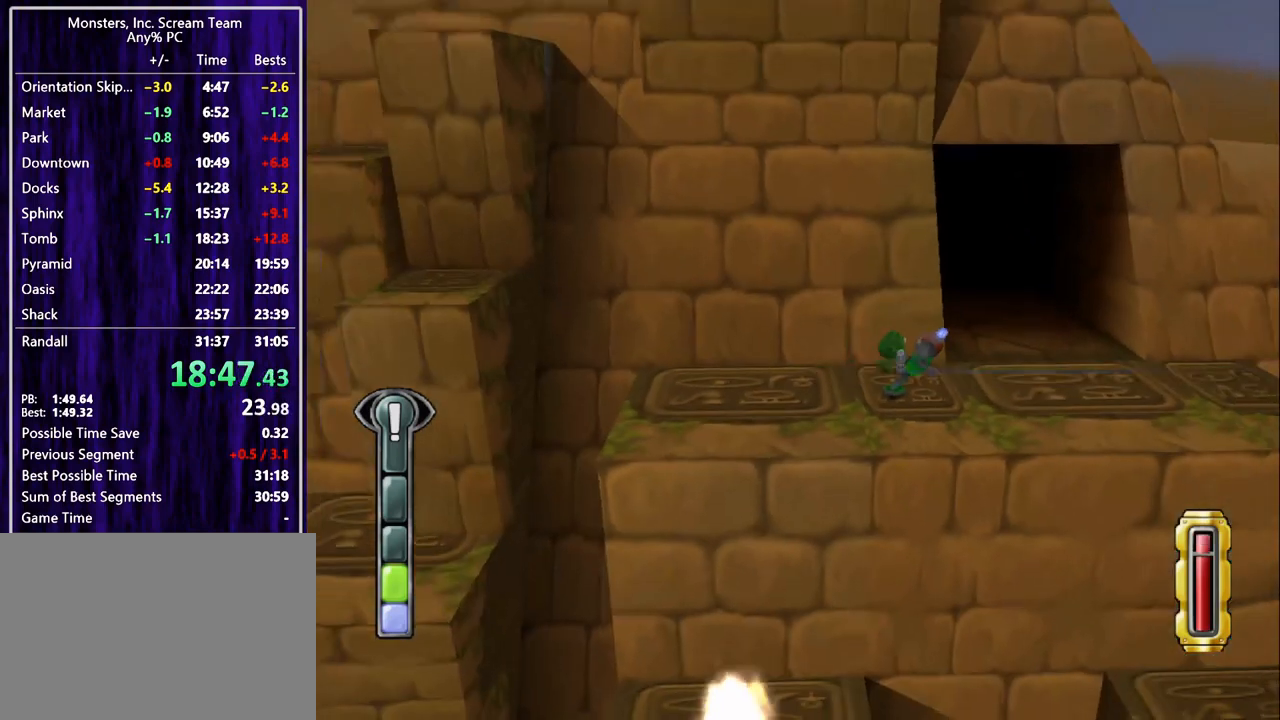
{"buttons": ["SQUARE", "DPAD_RIGHT"], "left_stick": "center", "events": [[33, "SQUARE", "down"], [267, "DPAD_DOWN", "down"], [400, "DPAD_DOWN", "up"]]}
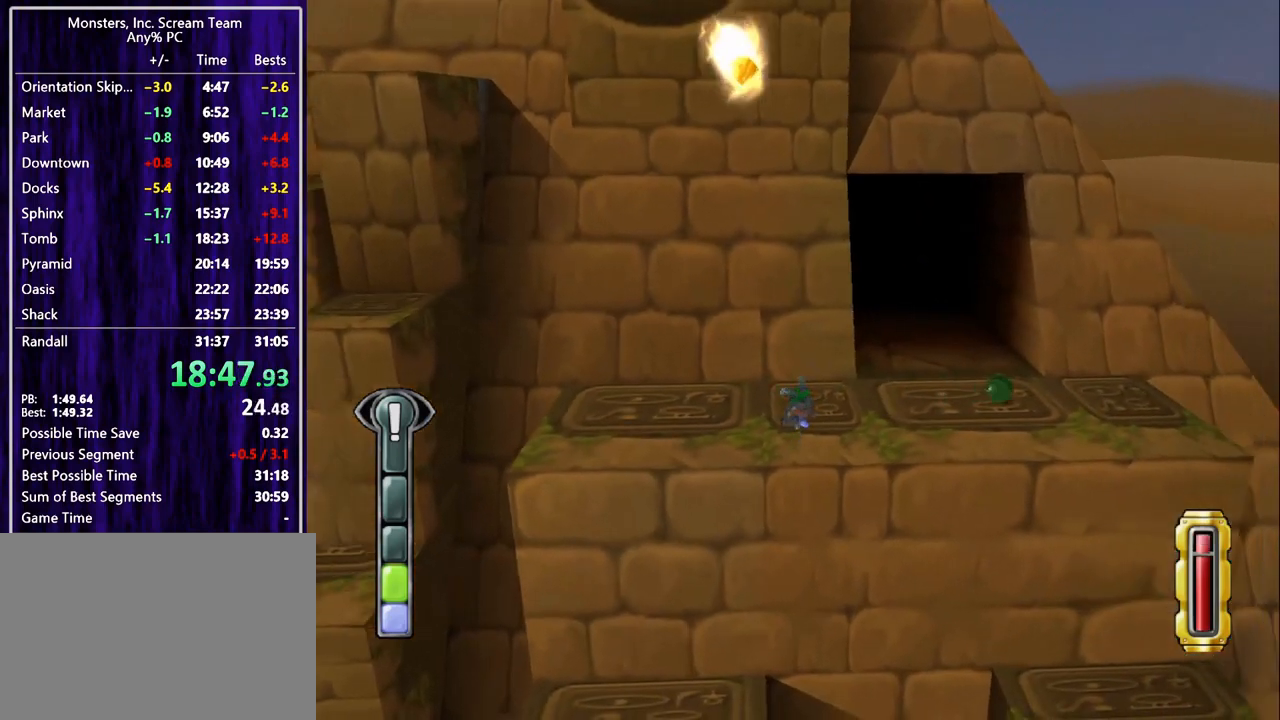
{"buttons": ["DPAD_RIGHT"], "left_stick": "center", "events": [[200, "DPAD_DOWN", "down"], [300, "SQUARE", "up"], [333, "DPAD_DOWN", "up"]]}
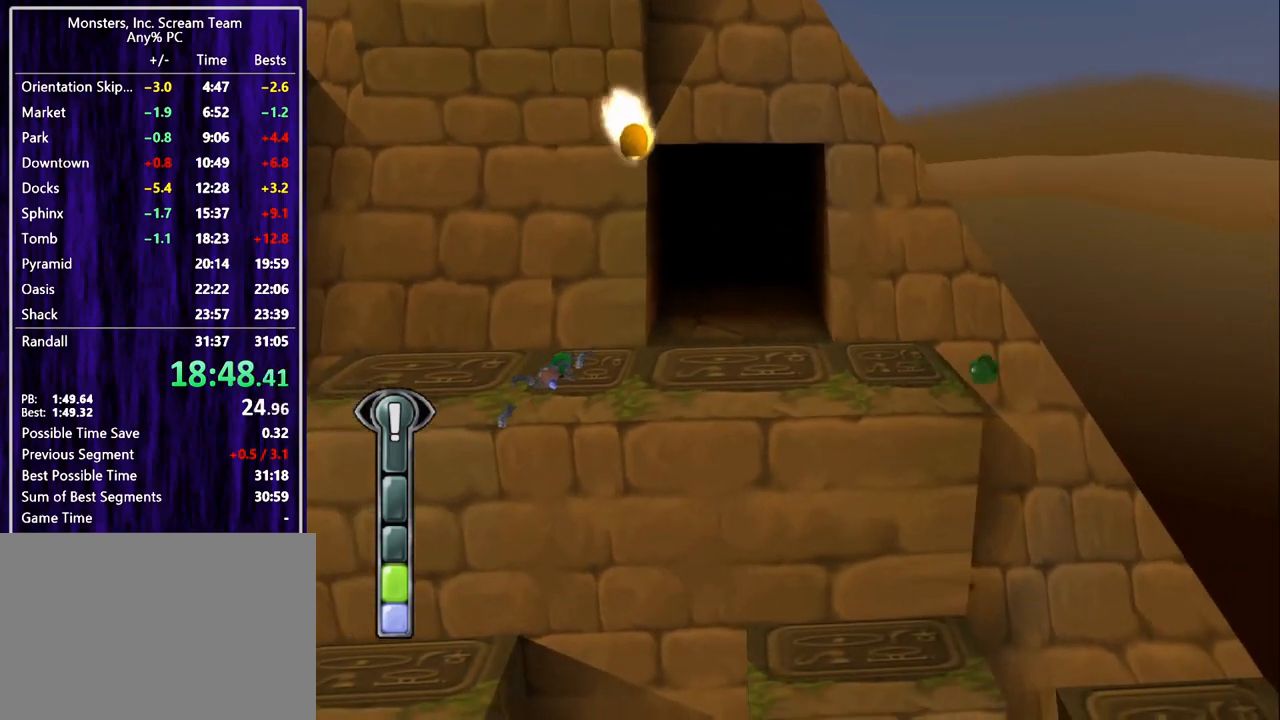
{"buttons": ["DPAD_DOWN", "DPAD_RIGHT"], "left_stick": "center", "events": [[100, "DPAD_DOWN", "down"]]}
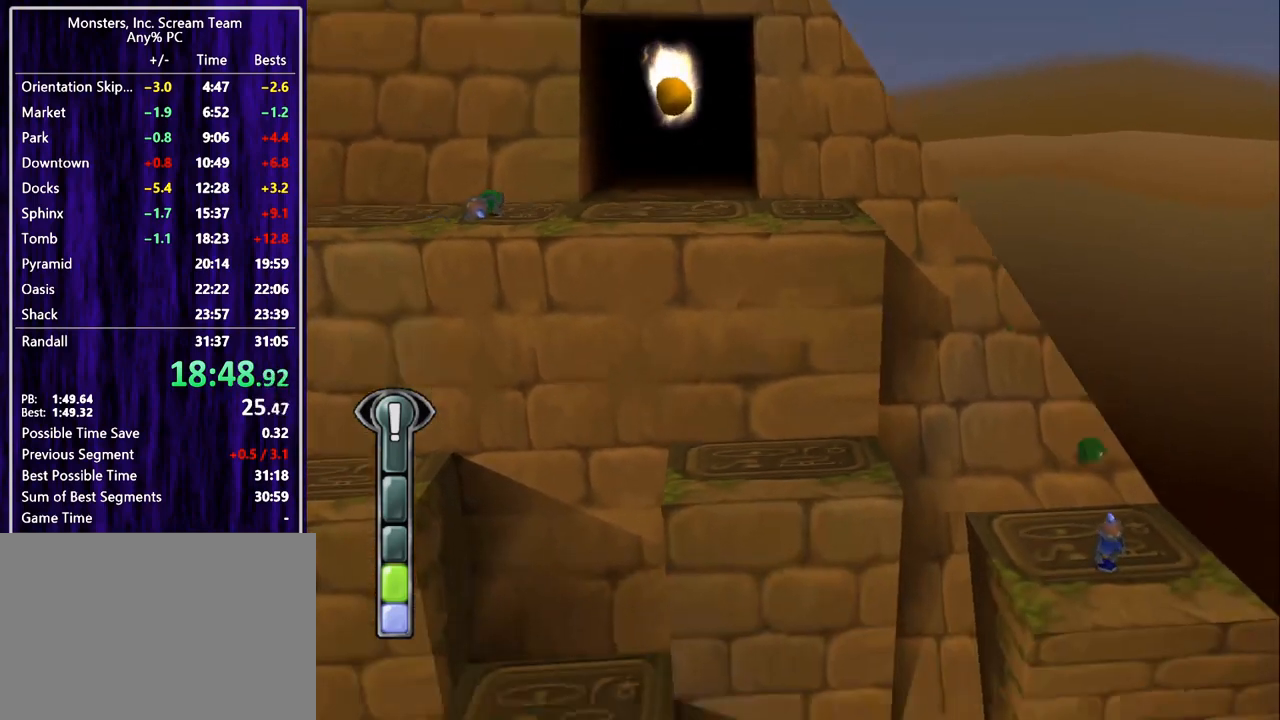
{"buttons": ["CIRCLE", "DPAD_DOWN"], "left_stick": "center", "events": [[67, "CIRCLE", "down"], [133, "CIRCLE", "up"], [200, "CIRCLE", "down"], [233, "CIRCLE", "up"], [333, "CIRCLE", "down"], [333, "DPAD_RIGHT", "up"], [367, "CIRCLE", "up"], [433, "CIRCLE", "down"]]}
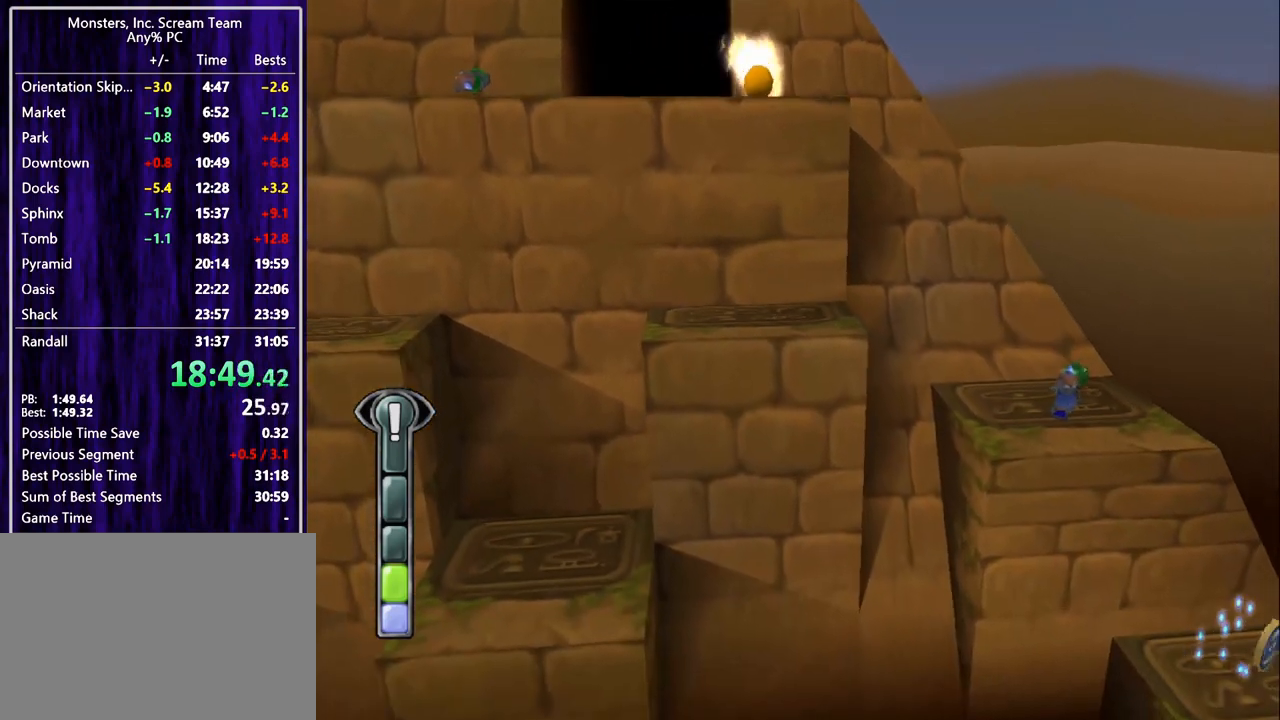
{"buttons": ["CIRCLE", "DPAD_DOWN", "DPAD_RIGHT"], "left_stick": "center", "events": [[33, "CIRCLE", "up"], [33, "DPAD_RIGHT", "down"], [67, "CIRCLE", "down"], [133, "CIRCLE", "up"], [233, "CIRCLE", "down"], [267, "CIRCLE", "up"], [333, "CIRCLE", "down"], [400, "CIRCLE", "up"], [433, "CIRCLE", "down"]]}
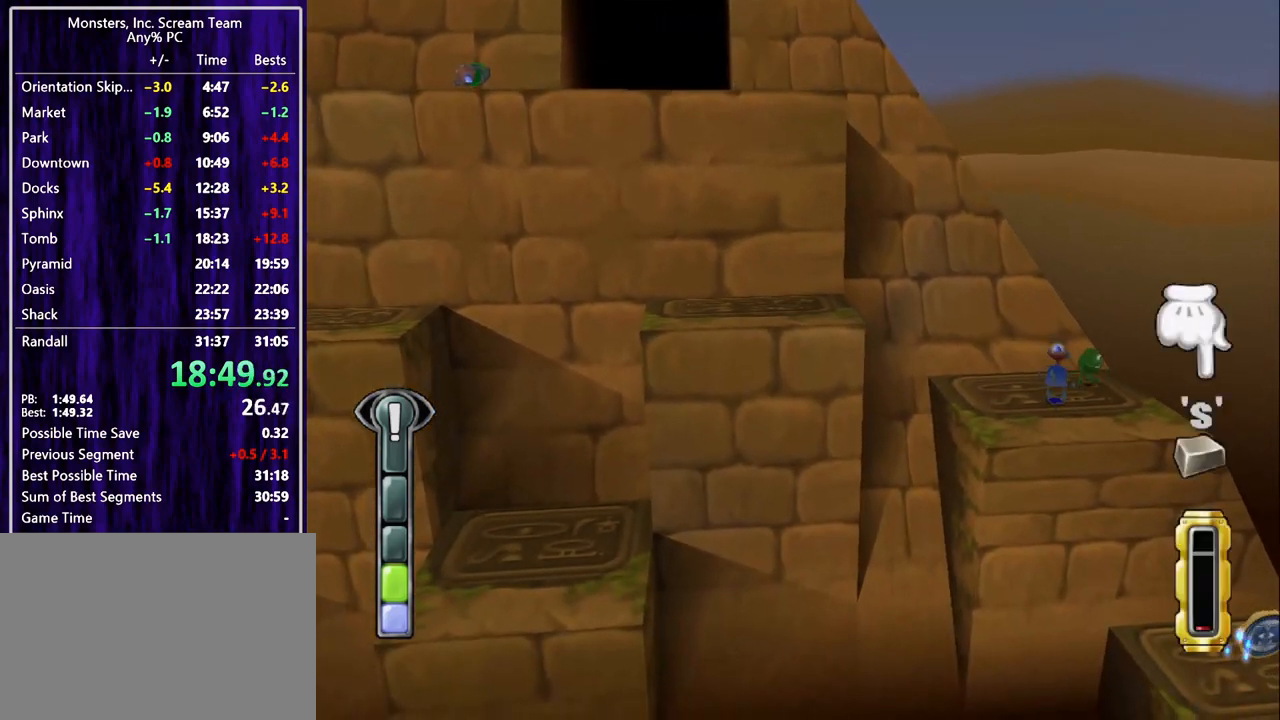
{"buttons": ["CIRCLE"], "left_stick": "center", "events": [[33, "CIRCLE", "up"], [100, "CIRCLE", "down"], [133, "CIRCLE", "up"], [200, "CIRCLE", "down"], [267, "CIRCLE", "up"], [267, "DPAD_DOWN", "up"], [333, "DPAD_RIGHT", "up"], [367, "CIRCLE", "down"], [433, "CIRCLE", "up"], [500, "CIRCLE", "down"]]}
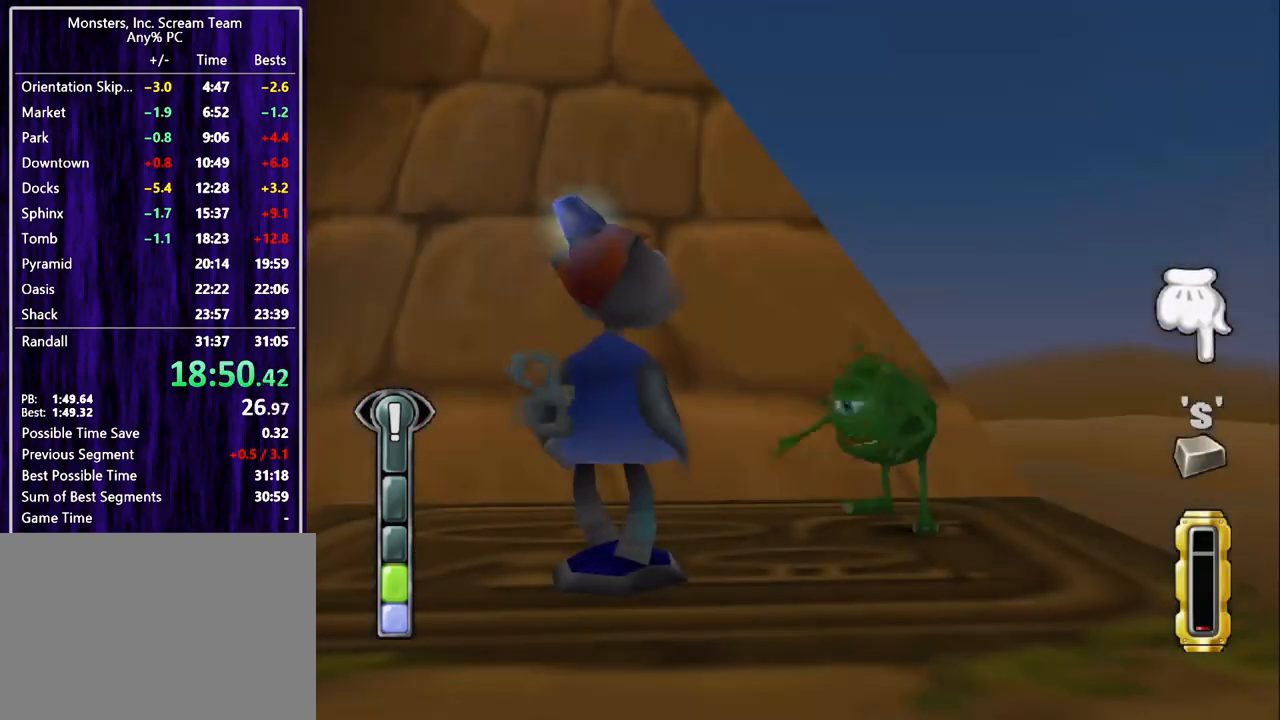
{"buttons": [], "left_stick": "center", "events": [[67, "CIRCLE", "up"], [133, "CIRCLE", "down"], [200, "CIRCLE", "up"], [300, "CIRCLE", "down"], [333, "CIRCLE", "up"], [433, "CIRCLE", "down"], [500, "CIRCLE", "up"]]}
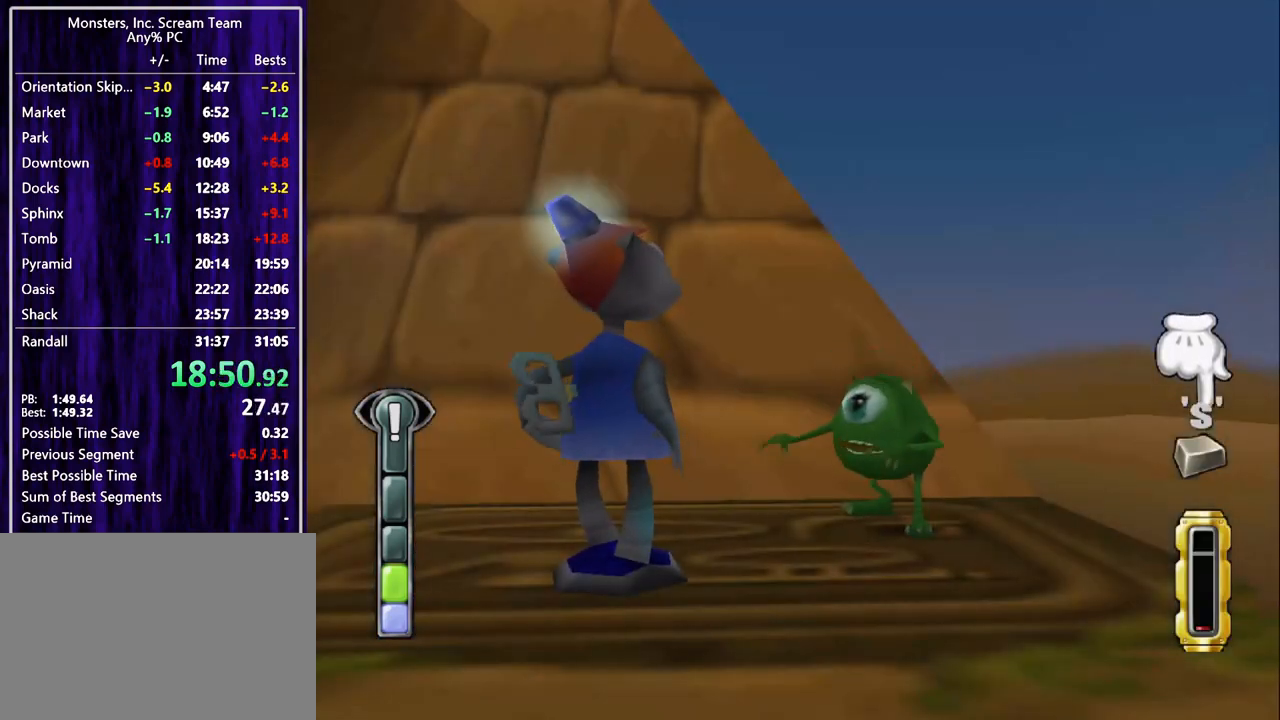
{"buttons": [], "left_stick": "center", "events": [[67, "CIRCLE", "down"], [133, "CIRCLE", "up"], [233, "CIRCLE", "down"], [300, "CIRCLE", "up"], [367, "CIRCLE", "down"], [433, "CIRCLE", "up"]]}
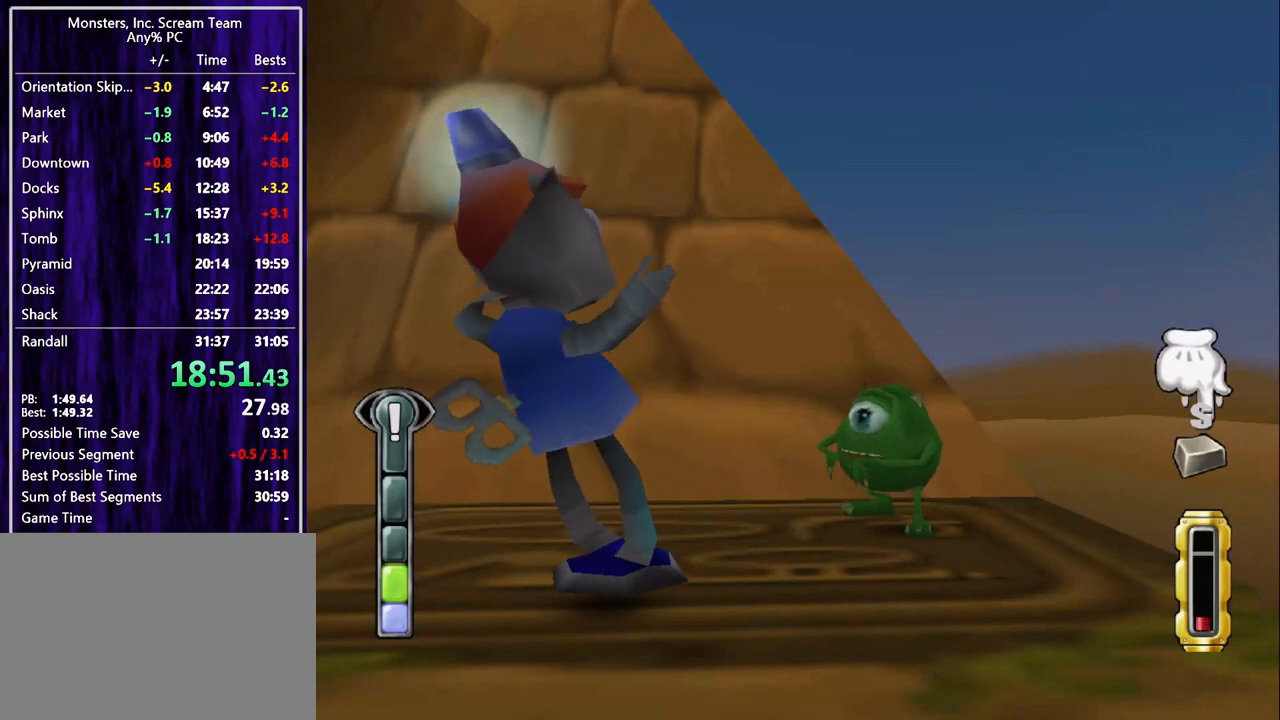
{"buttons": ["CIRCLE"], "left_stick": "center", "events": [[33, "CIRCLE", "down"], [100, "CIRCLE", "up"], [167, "CIRCLE", "down"], [233, "CIRCLE", "up"], [333, "CIRCLE", "down"], [400, "CIRCLE", "up"], [467, "CIRCLE", "down"]]}
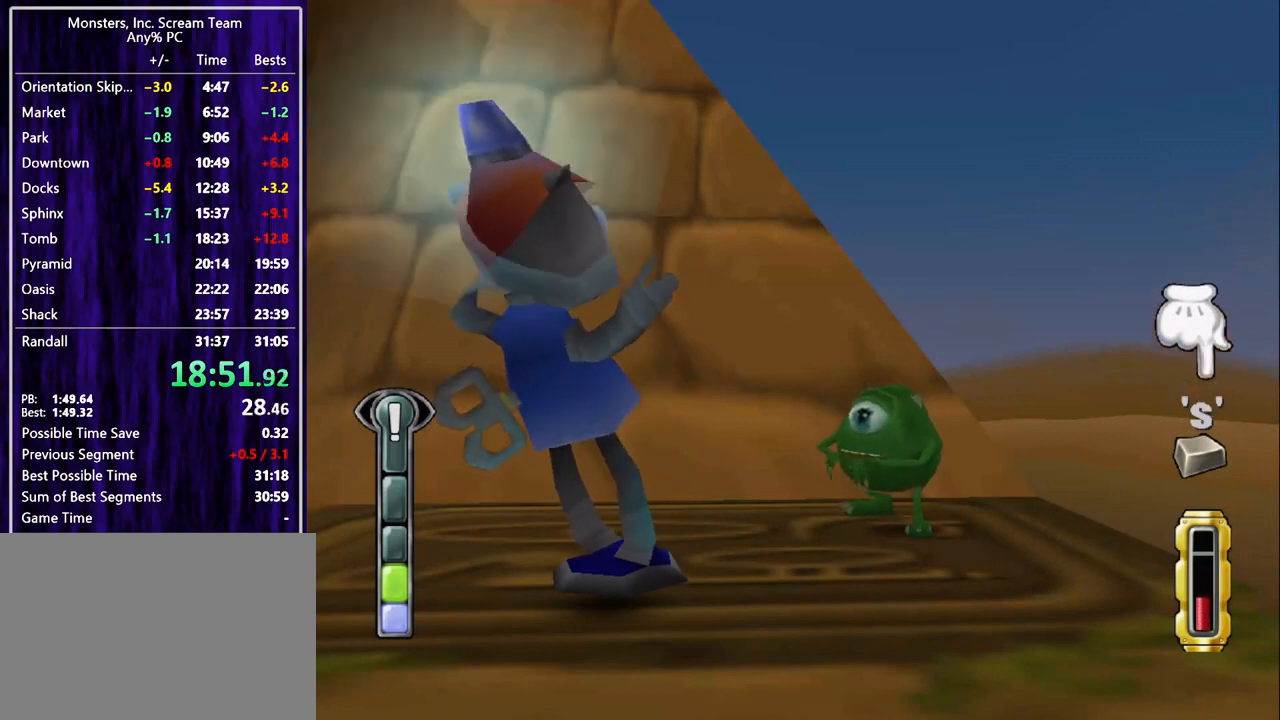
{"buttons": ["CROSS"], "left_stick": "center", "events": [[33, "CIRCLE", "up"], [133, "CIRCLE", "down"], [200, "CIRCLE", "up"], [267, "CIRCLE", "down"], [333, "CIRCLE", "up"], [400, "CIRCLE", "down"], [500, "CIRCLE", "up"], [500, "CROSS", "down"]]}
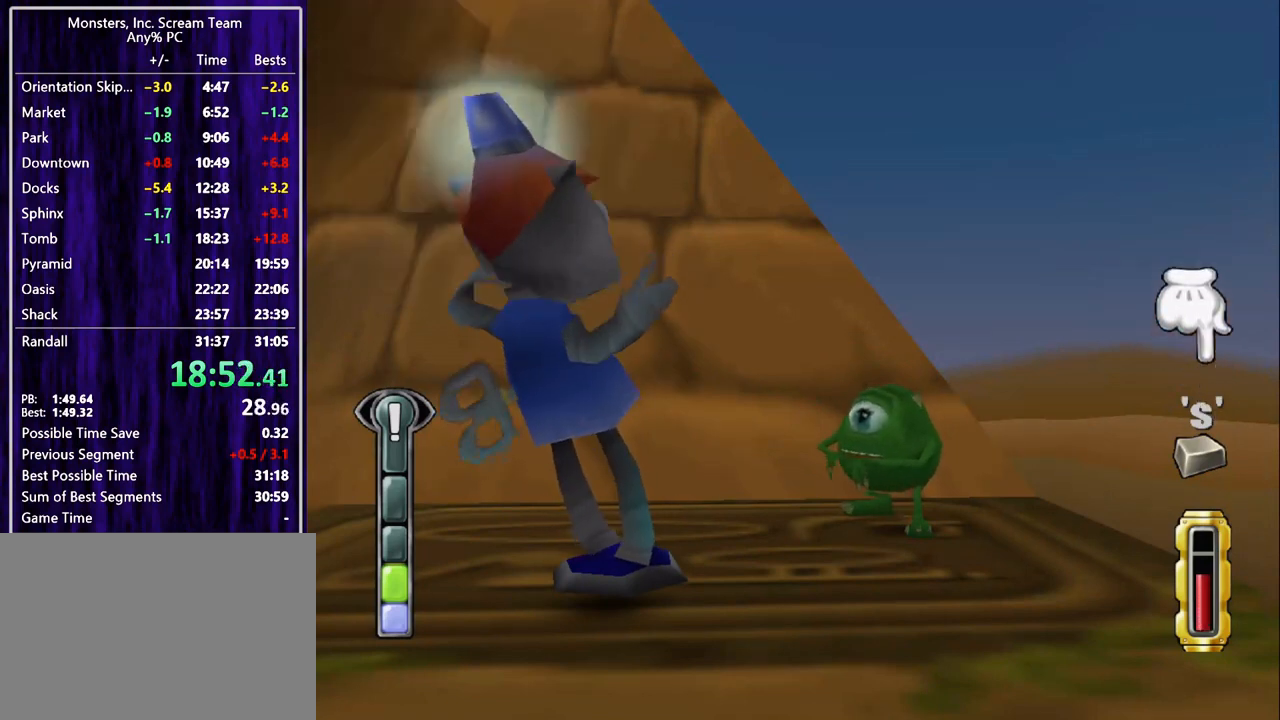
{"buttons": [], "left_stick": "center", "events": [[67, "CROSS", "up"], [133, "CROSS", "down"], [200, "CROSS", "up"], [233, "CROSS", "down"], [333, "CROSS", "up"], [400, "CROSS", "down"], [433, "CROSS", "up"]]}
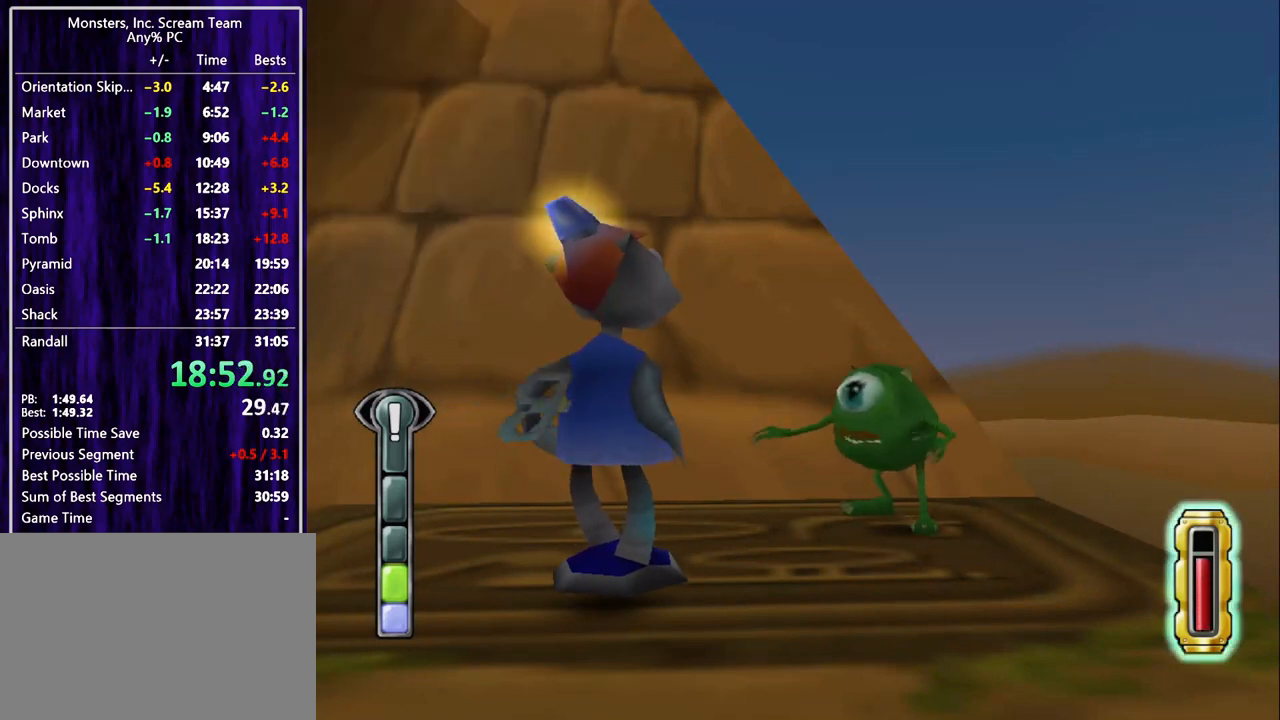
{"buttons": [], "left_stick": "center", "events": [[33, "CROSS", "down"], [67, "CROSS", "up"], [133, "CROSS", "down"], [200, "CROSS", "up"], [267, "CROSS", "down"], [333, "CROSS", "up"]]}
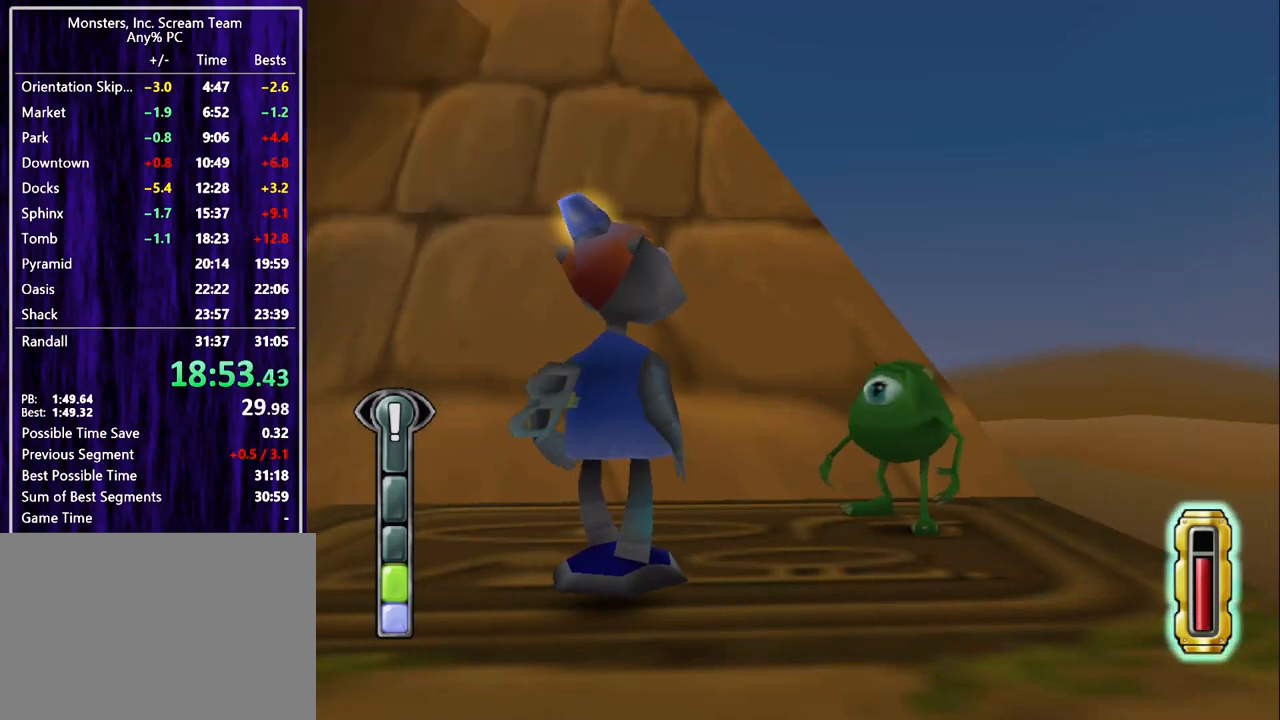
{"buttons": ["DPAD_RIGHT"], "left_stick": "center", "events": [[233, "DPAD_RIGHT", "down"]]}
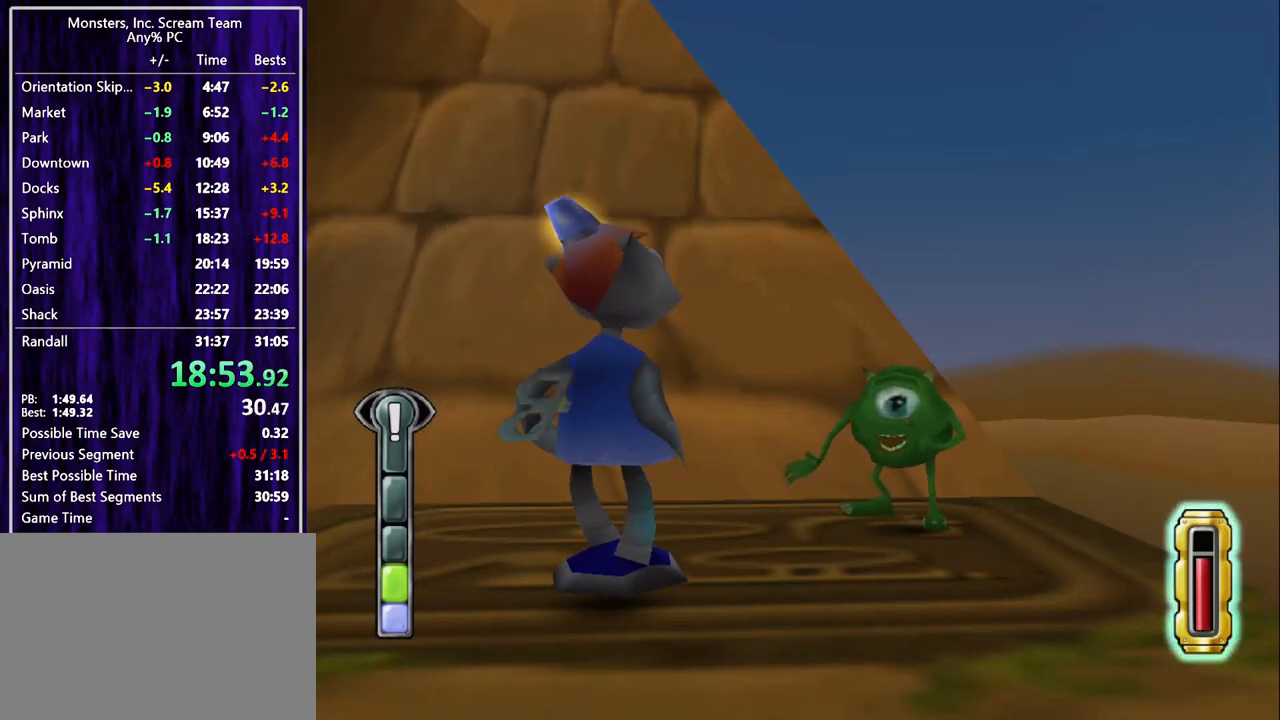
{"buttons": ["DPAD_RIGHT"], "left_stick": "center", "events": []}
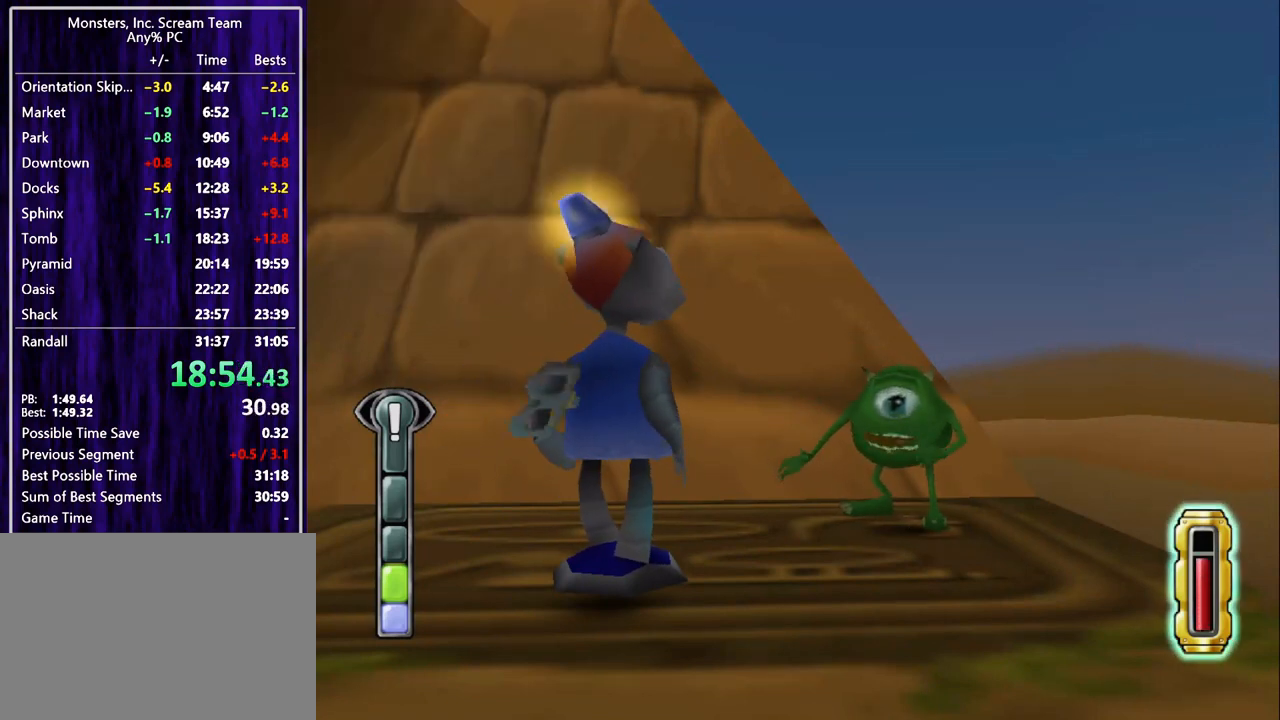
{"buttons": ["DPAD_RIGHT"], "left_stick": "center", "events": []}
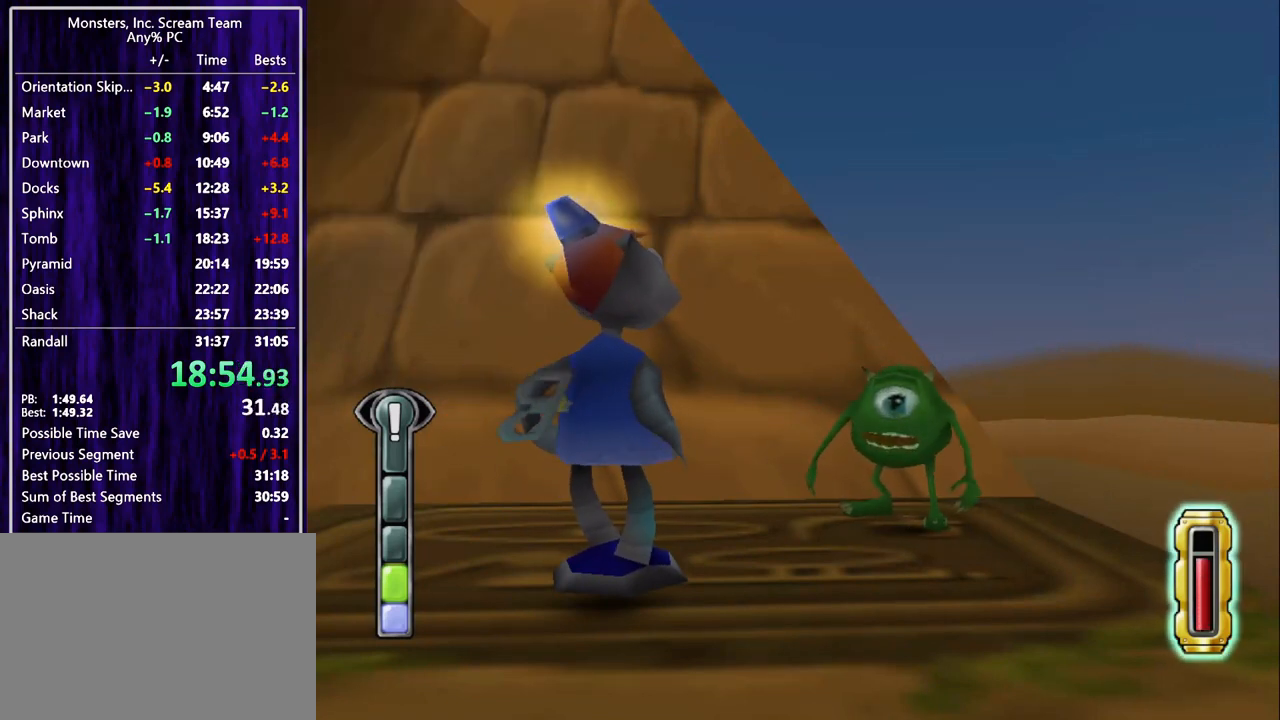
{"buttons": ["DPAD_RIGHT"], "left_stick": "center", "events": []}
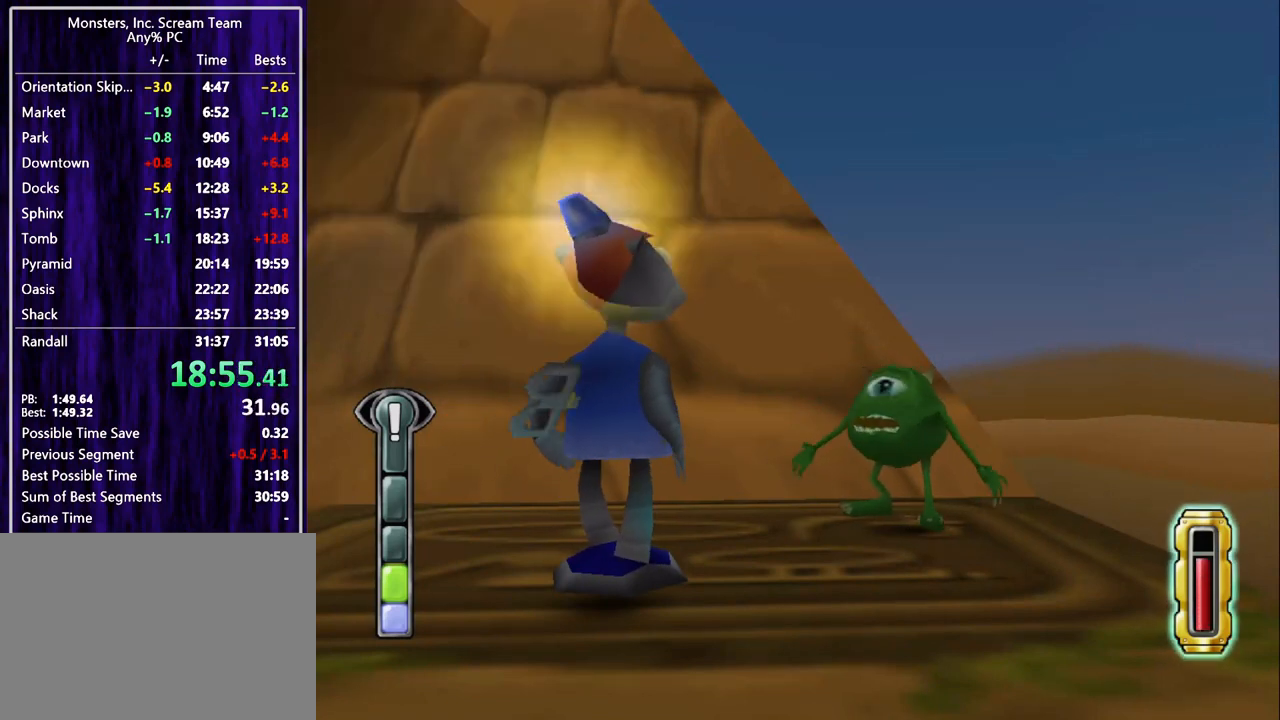
{"buttons": ["DPAD_RIGHT"], "left_stick": "center", "events": []}
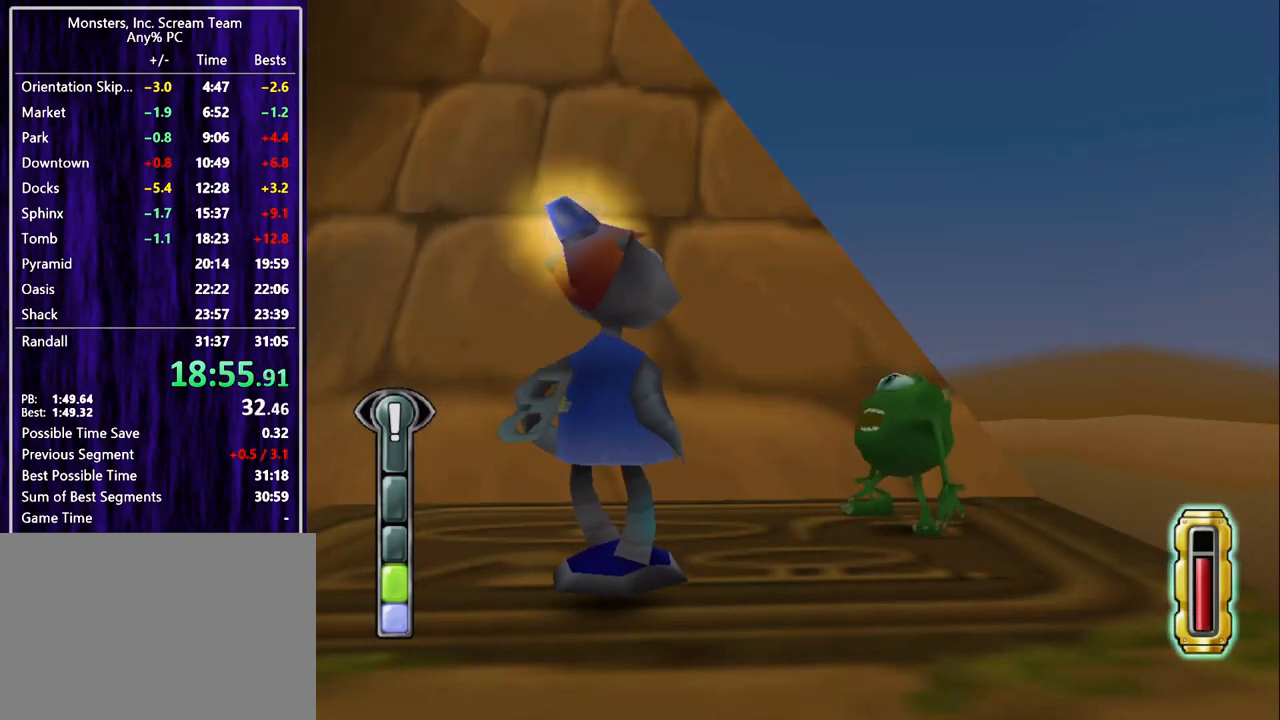
{"buttons": ["DPAD_RIGHT"], "left_stick": "center", "events": []}
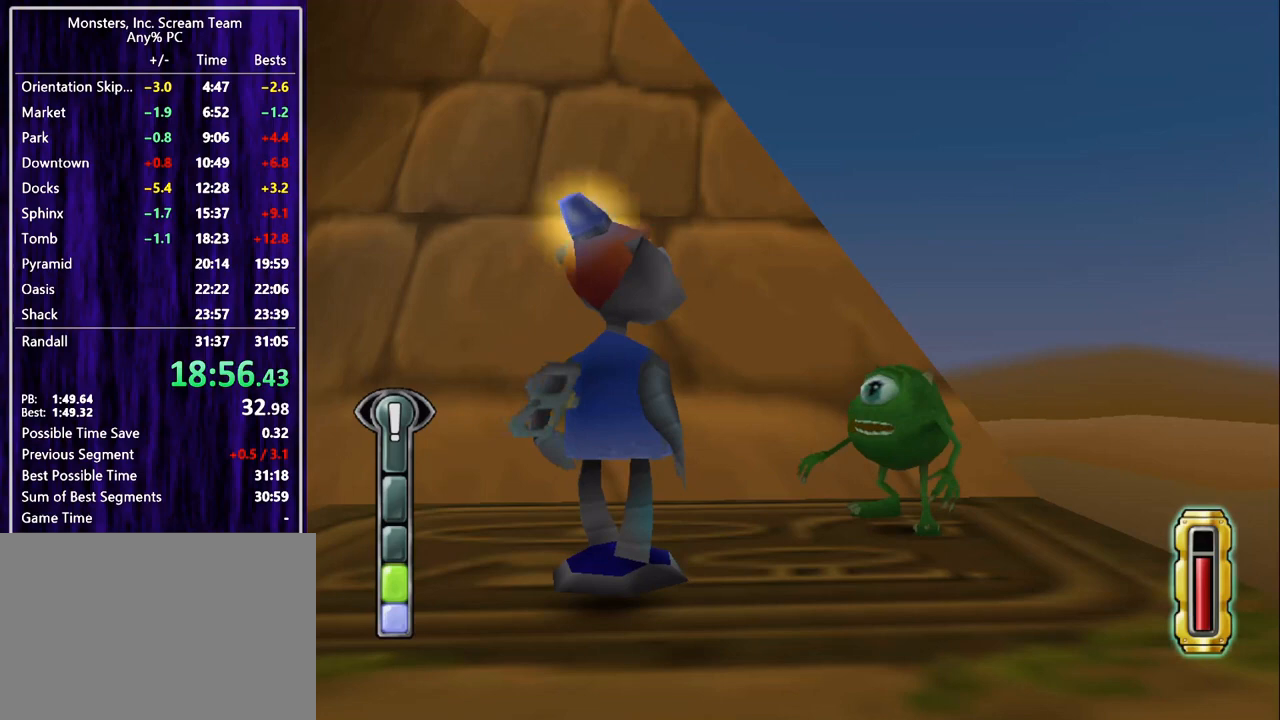
{"buttons": ["SQUARE", "DPAD_DOWN", "DPAD_RIGHT"], "left_stick": "center", "events": [[333, "CROSS", "down"], [433, "DPAD_DOWN", "down"], [433, "SQUARE", "down"], [467, "CROSS", "up"]]}
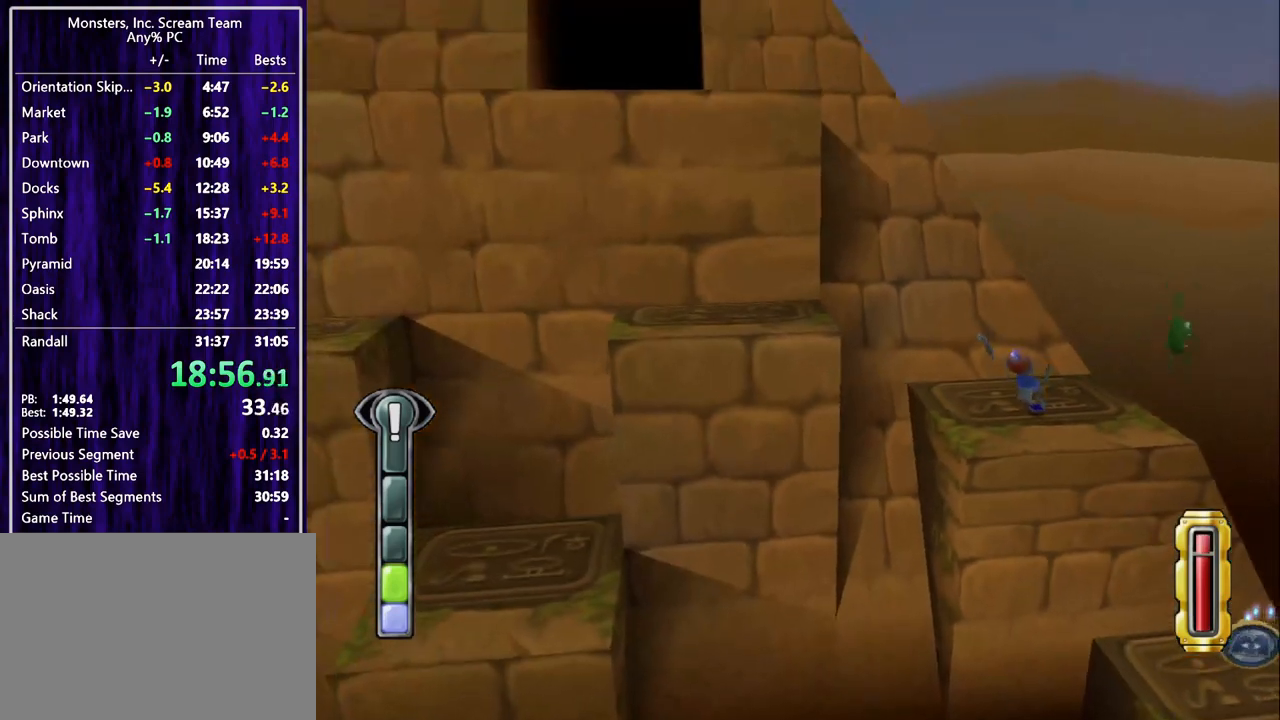
{"buttons": [], "left_stick": "center", "events": [[33, "SQUARE", "up"], [433, "DPAD_RIGHT", "up"], [467, "DPAD_DOWN", "up"]]}
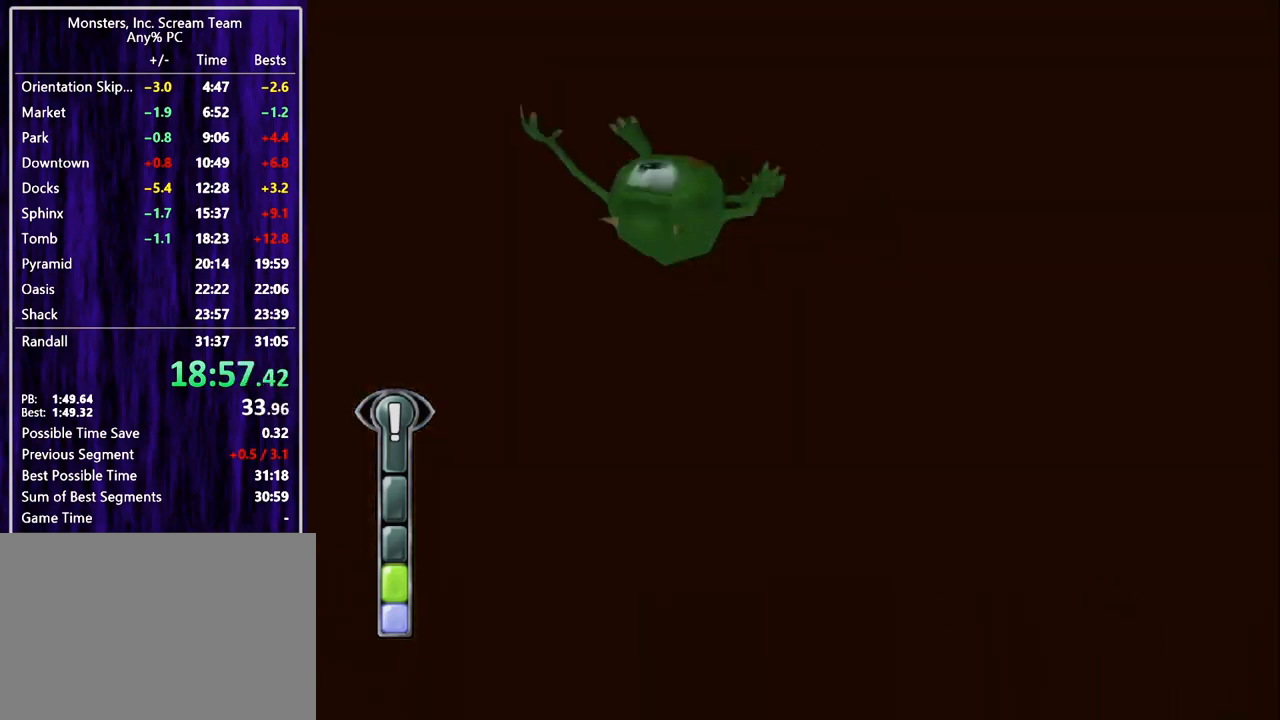
{"buttons": [], "left_stick": "center", "events": []}
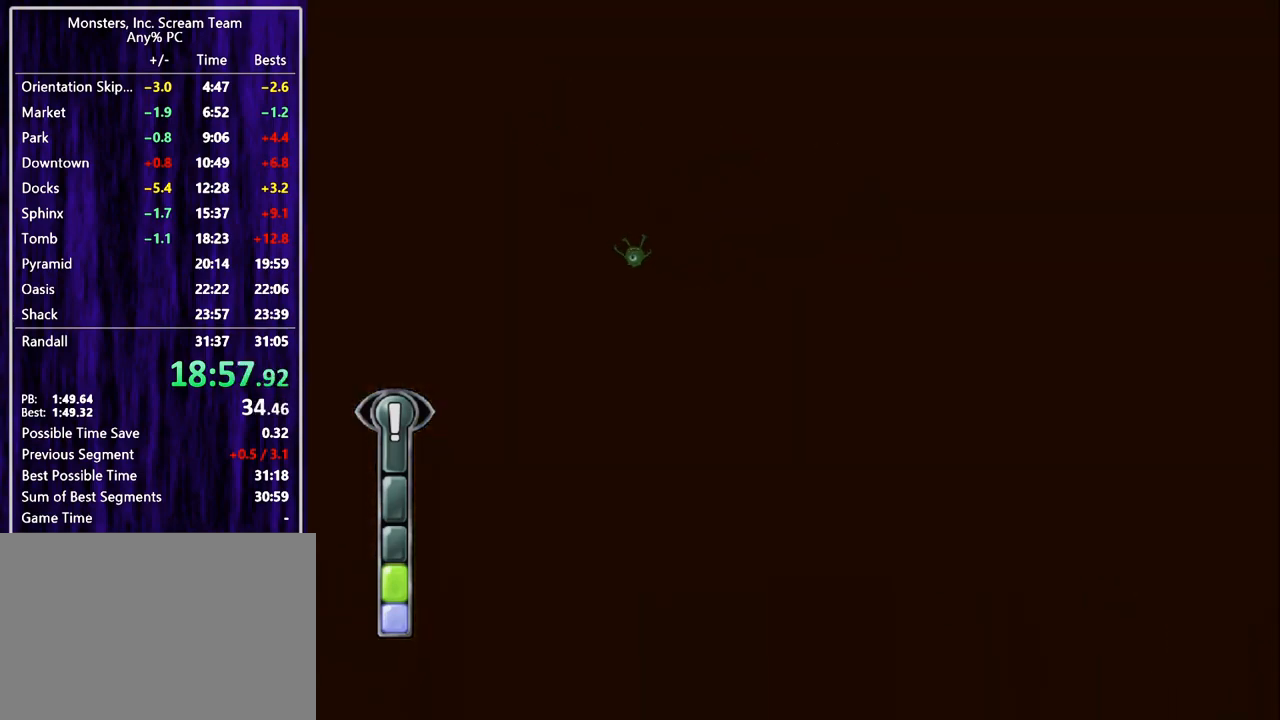
{"buttons": [], "left_stick": "center", "events": []}
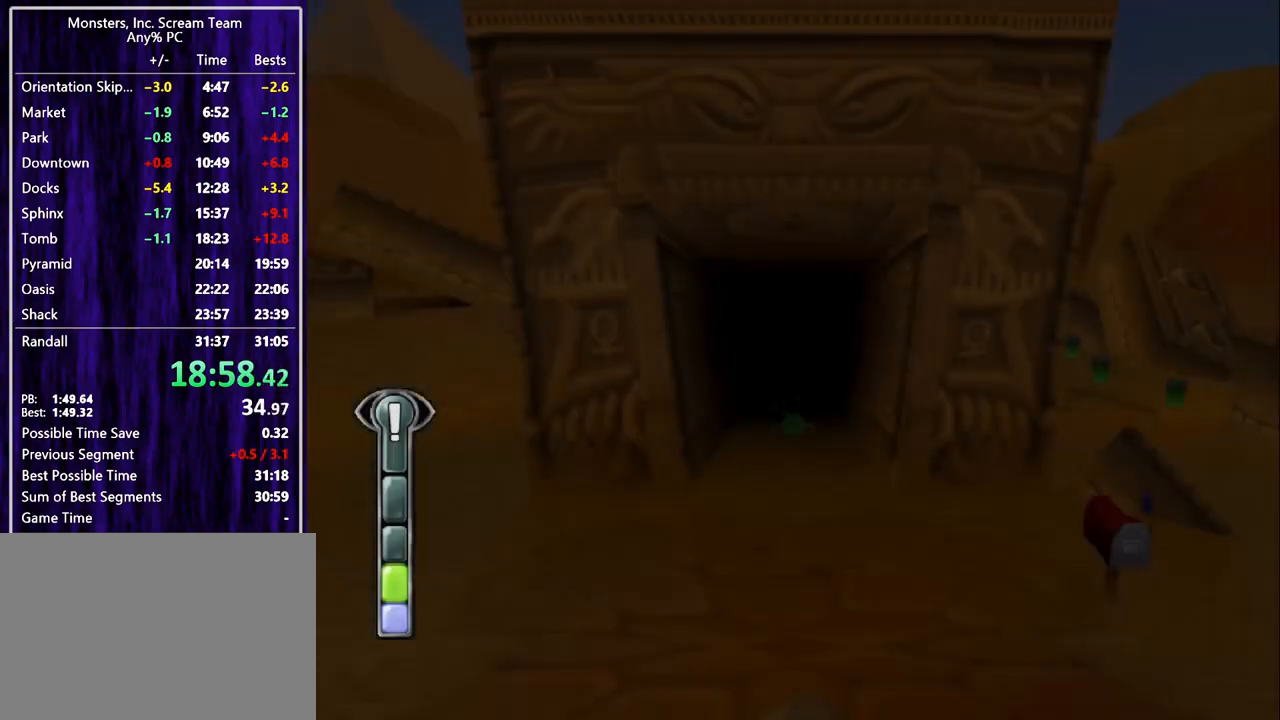
{"buttons": [], "left_stick": "center", "events": []}